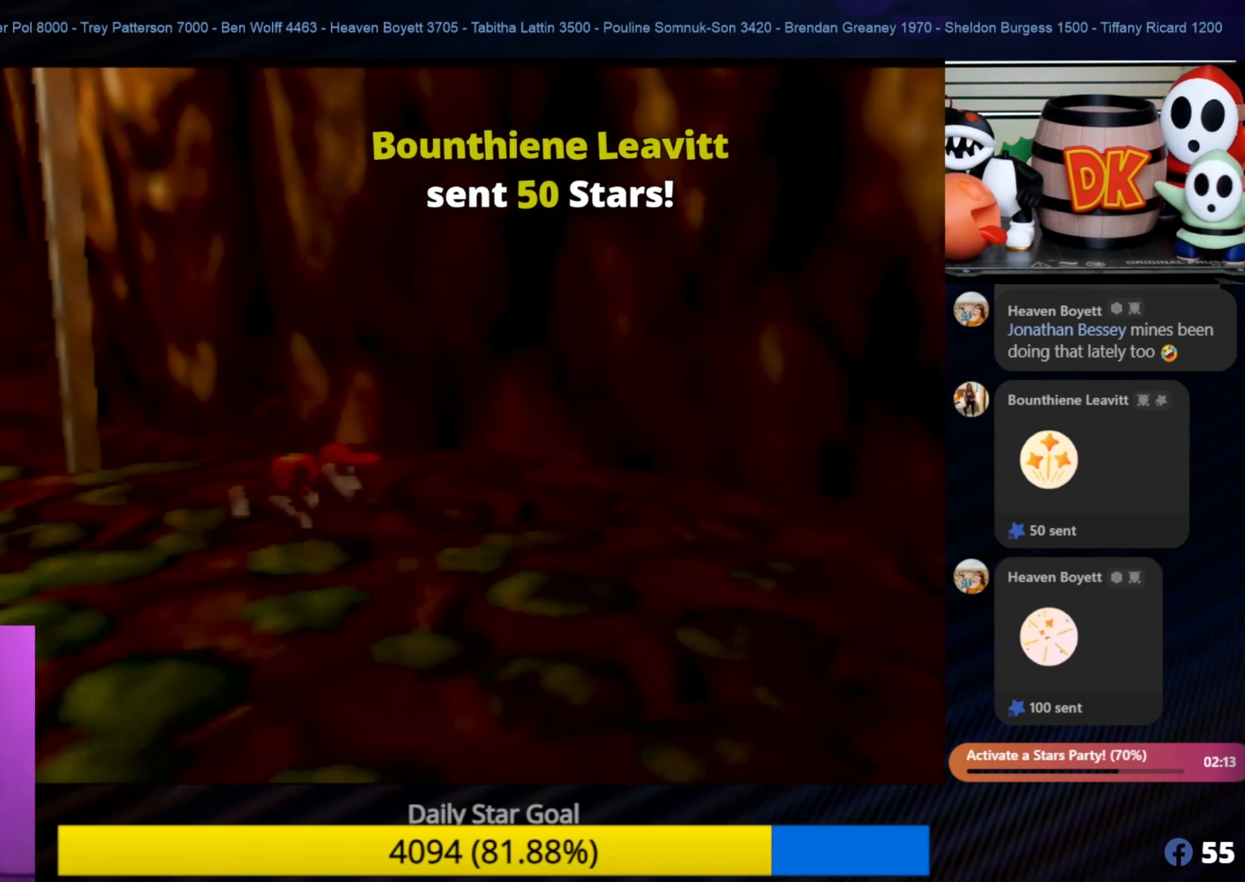
Gameplay with a controller (Nintendo layout); each line is a JSON object with the inputs held at the frame after it. "events" lists button and stick changes between this image and that frame as [ms after this image, input, new state], when the widget could be followed in between. Not read: L1 L3 R3.
{"buttons": [], "left_stick": "down-right", "events": [[234, "left_stick", "down-right"]]}
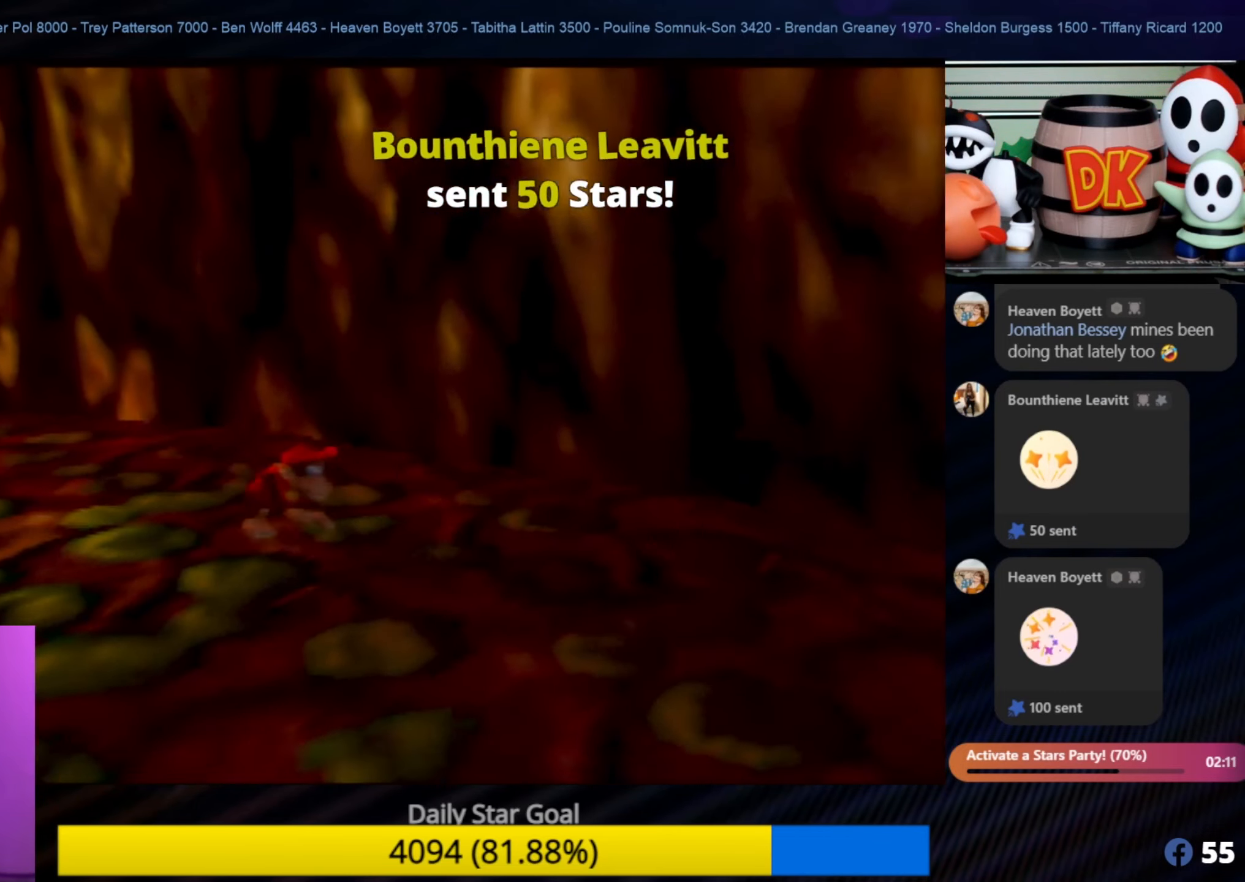
{"buttons": [], "left_stick": "down-right", "events": []}
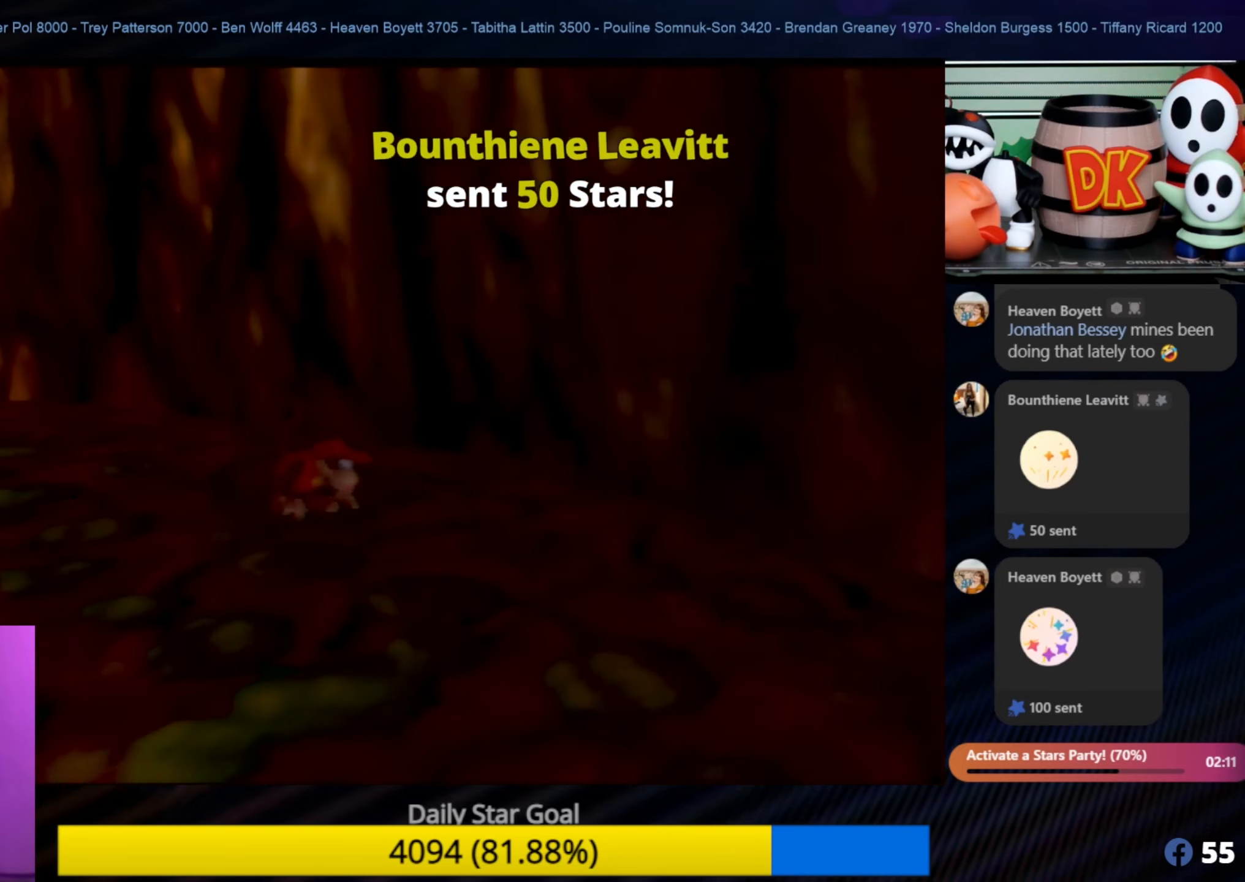
{"buttons": [], "left_stick": "down-right", "events": []}
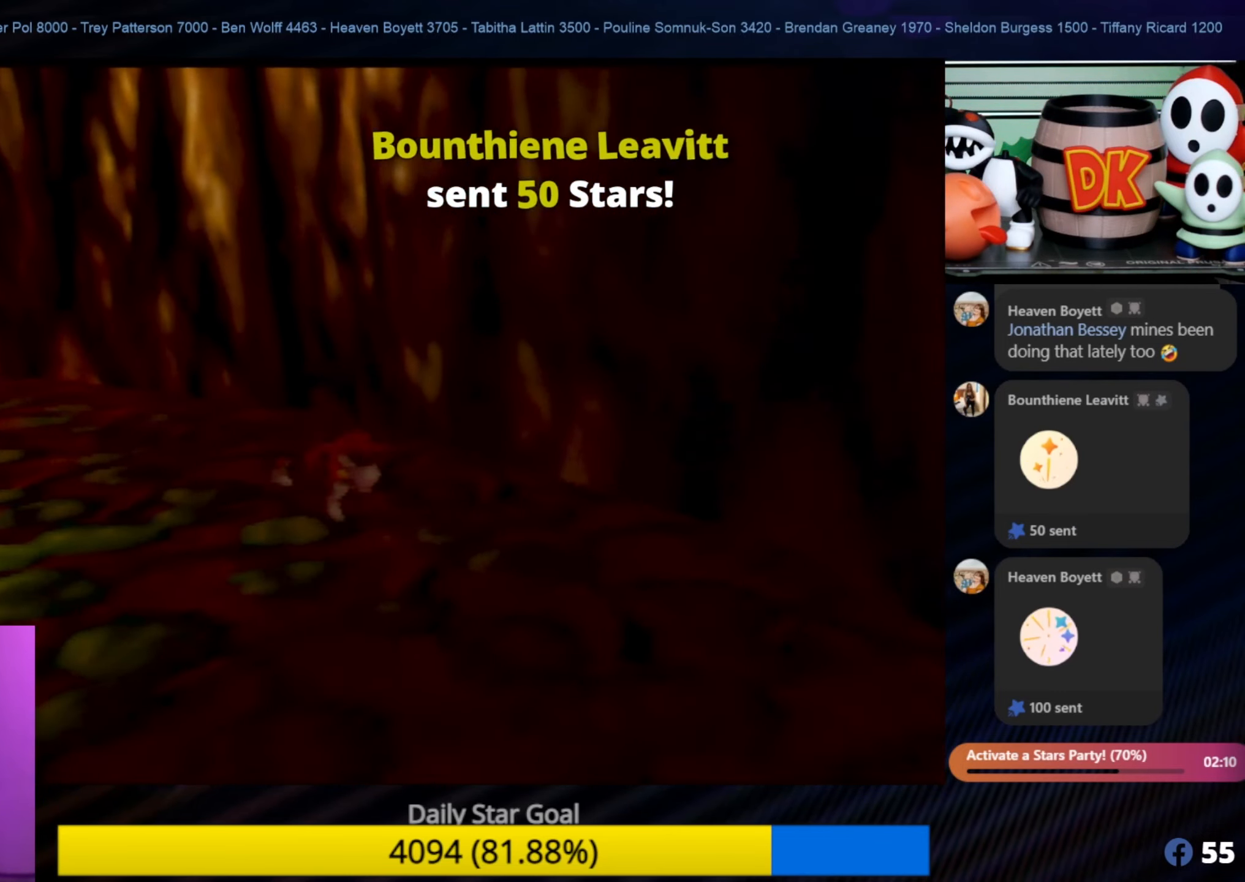
{"buttons": [], "left_stick": "down-right", "events": []}
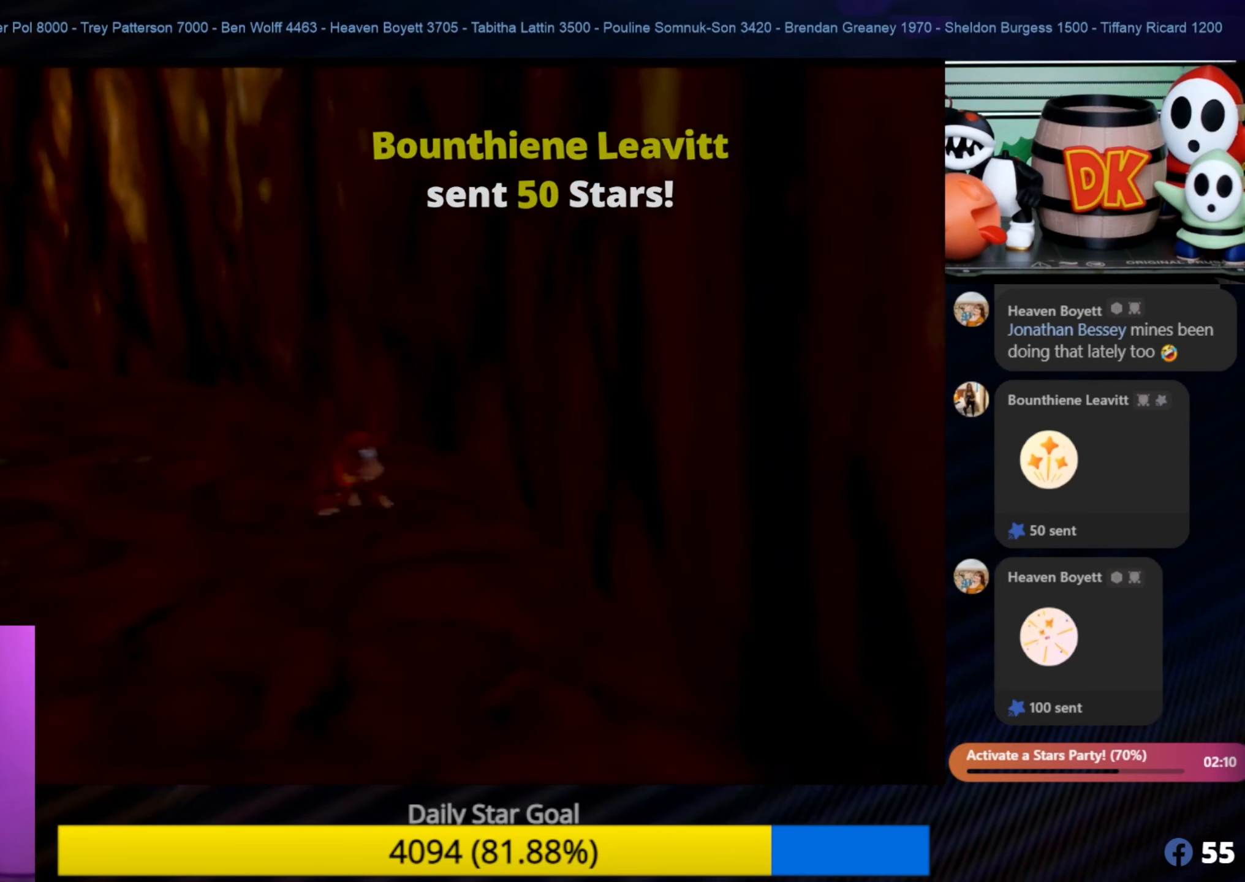
{"buttons": [], "left_stick": "down", "events": [[234, "left_stick", "down"]]}
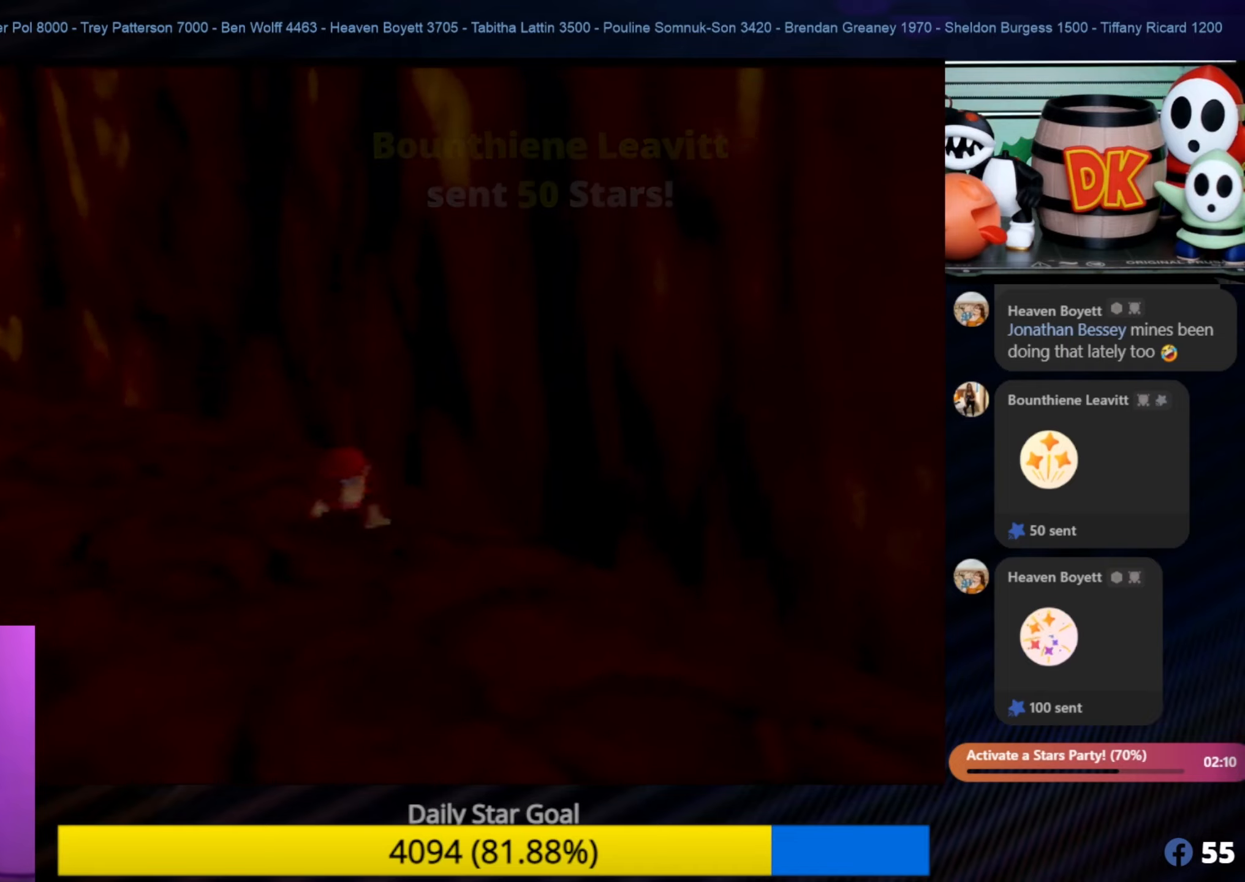
{"buttons": [], "left_stick": "up-left", "events": [[200, "left_stick", "center"], [300, "left_stick", "up-left"]]}
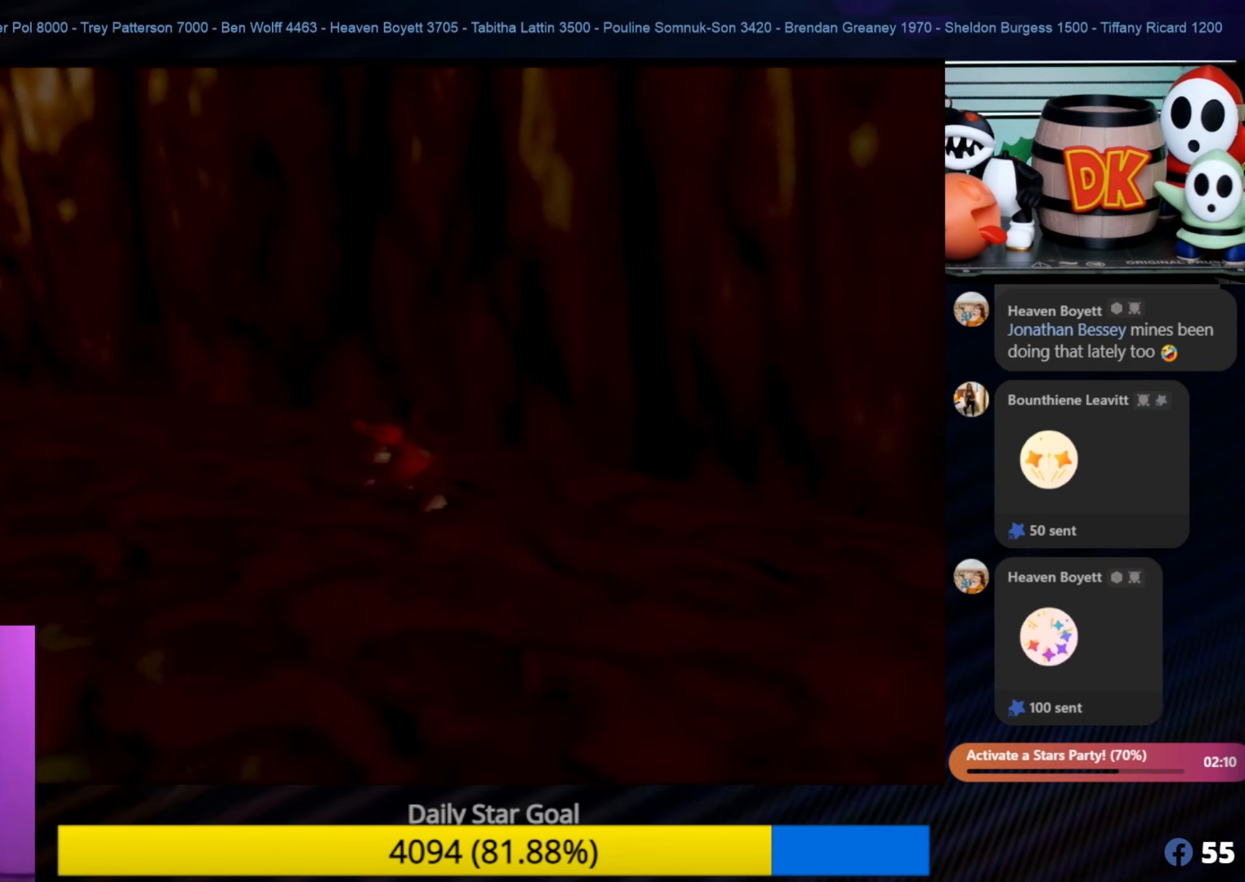
{"buttons": [], "left_stick": "up-left", "events": []}
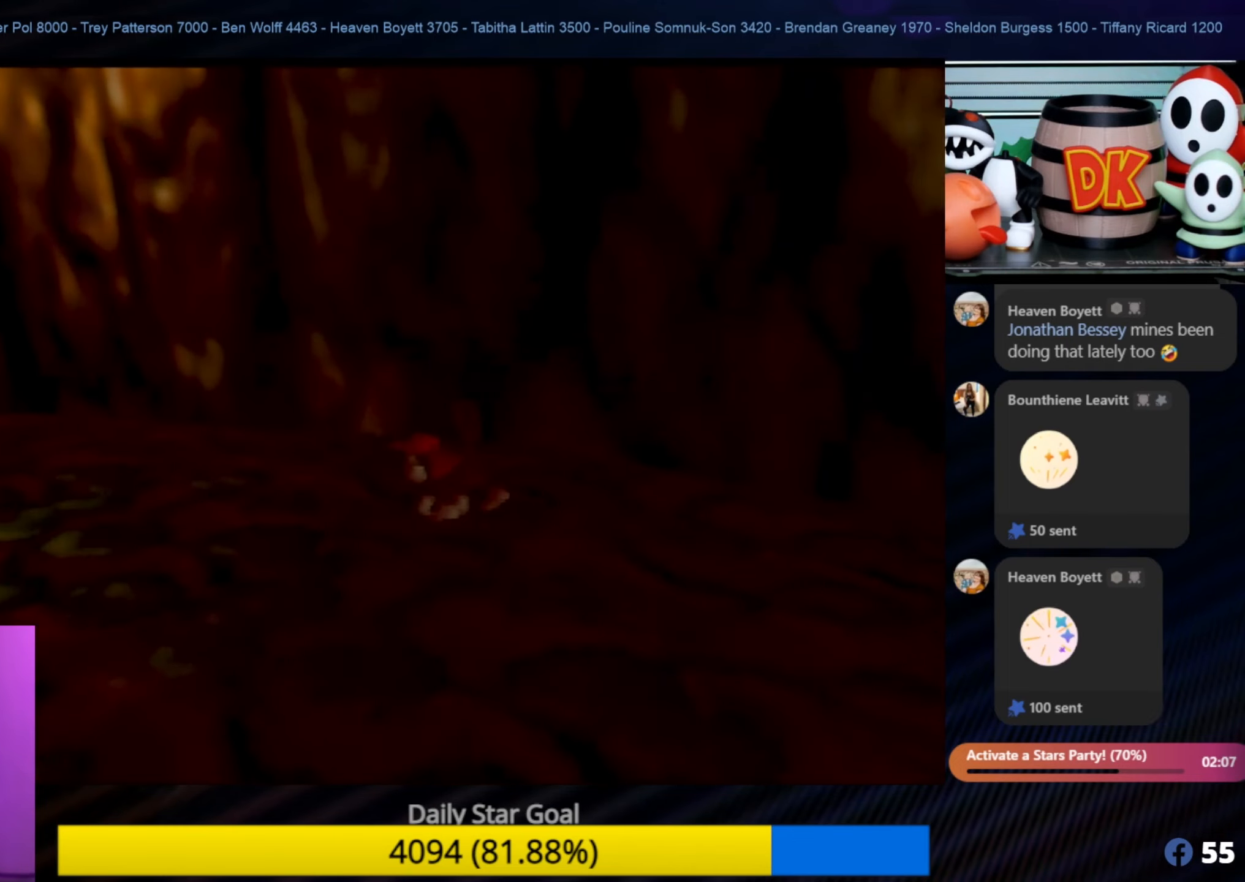
{"buttons": [], "left_stick": "up-left", "events": []}
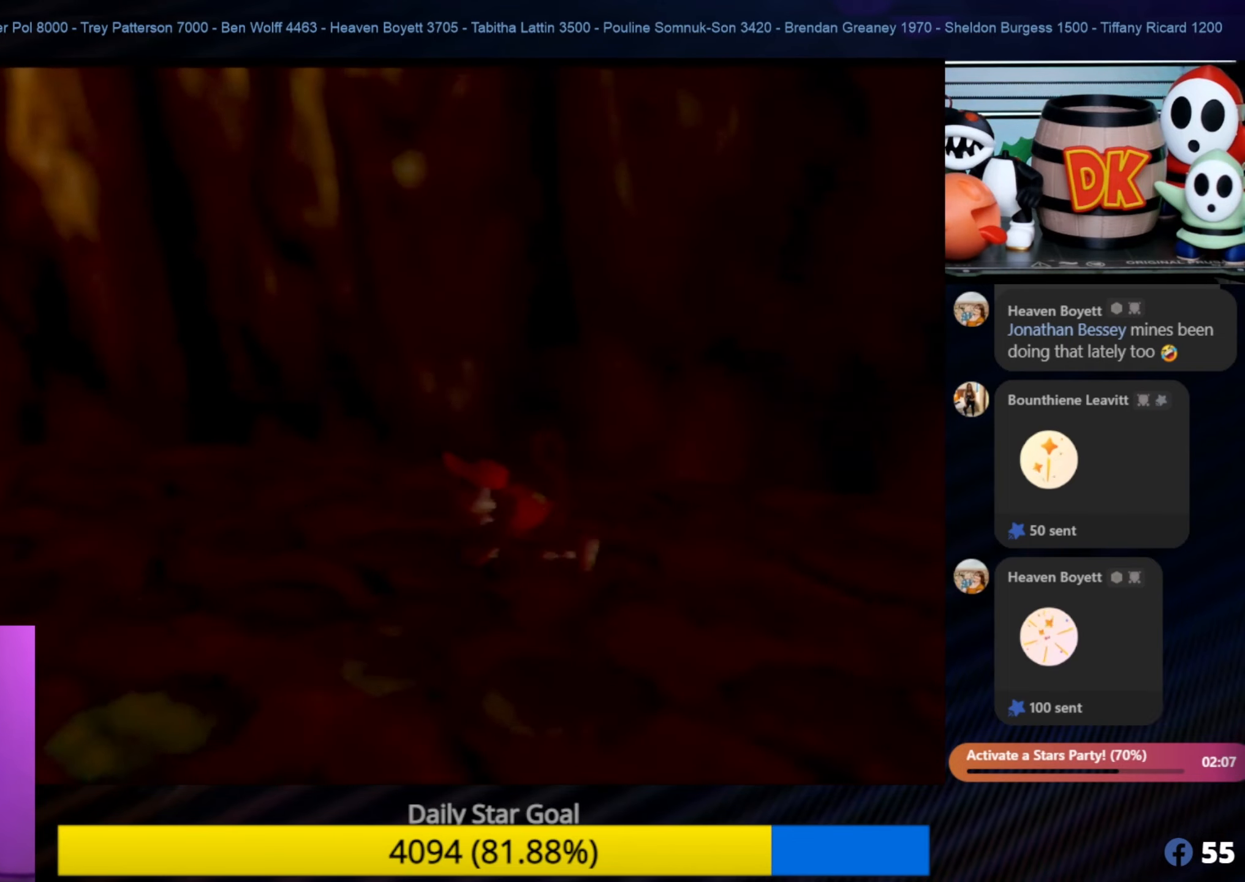
{"buttons": [], "left_stick": "up-left", "events": []}
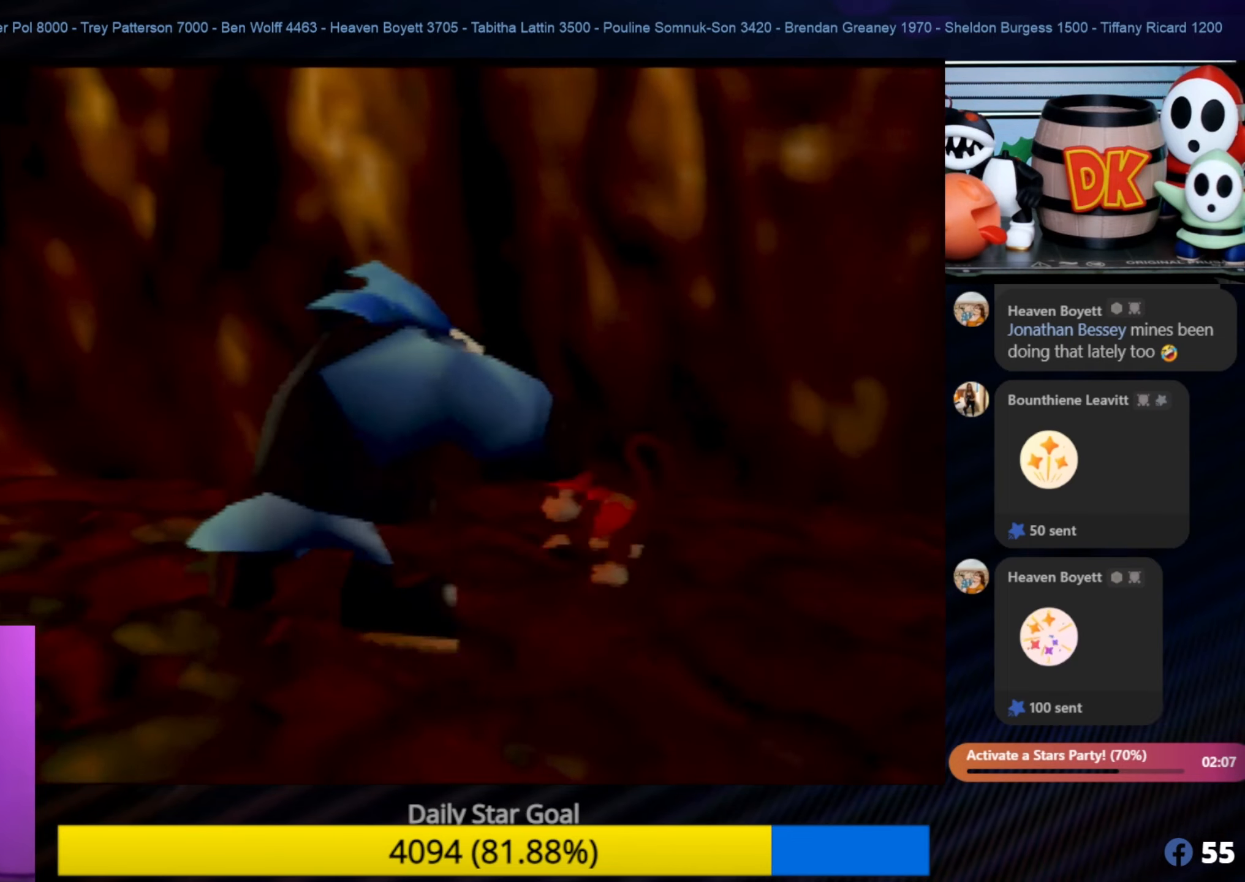
{"buttons": [], "left_stick": "left", "events": [[50, "left_stick", "left"]]}
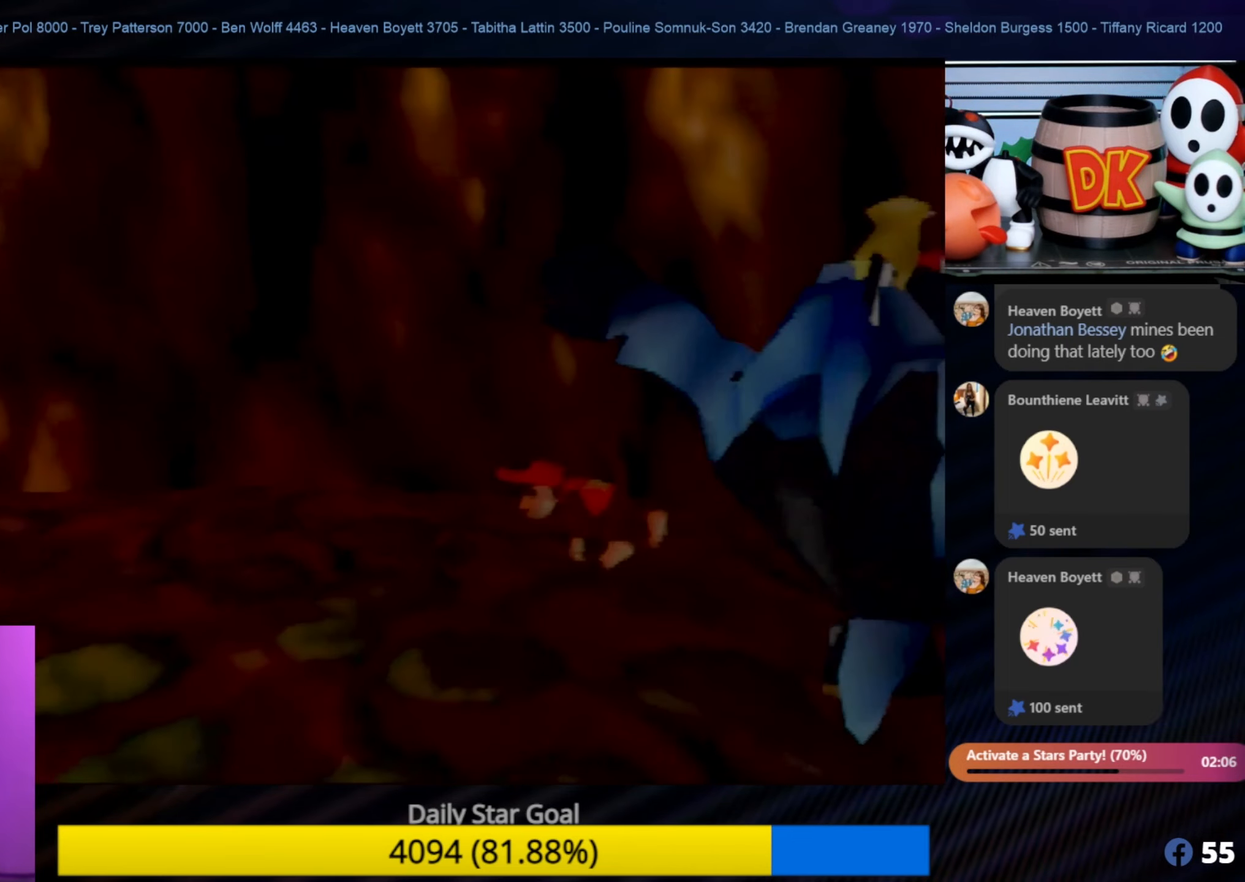
{"buttons": [], "left_stick": "left", "events": []}
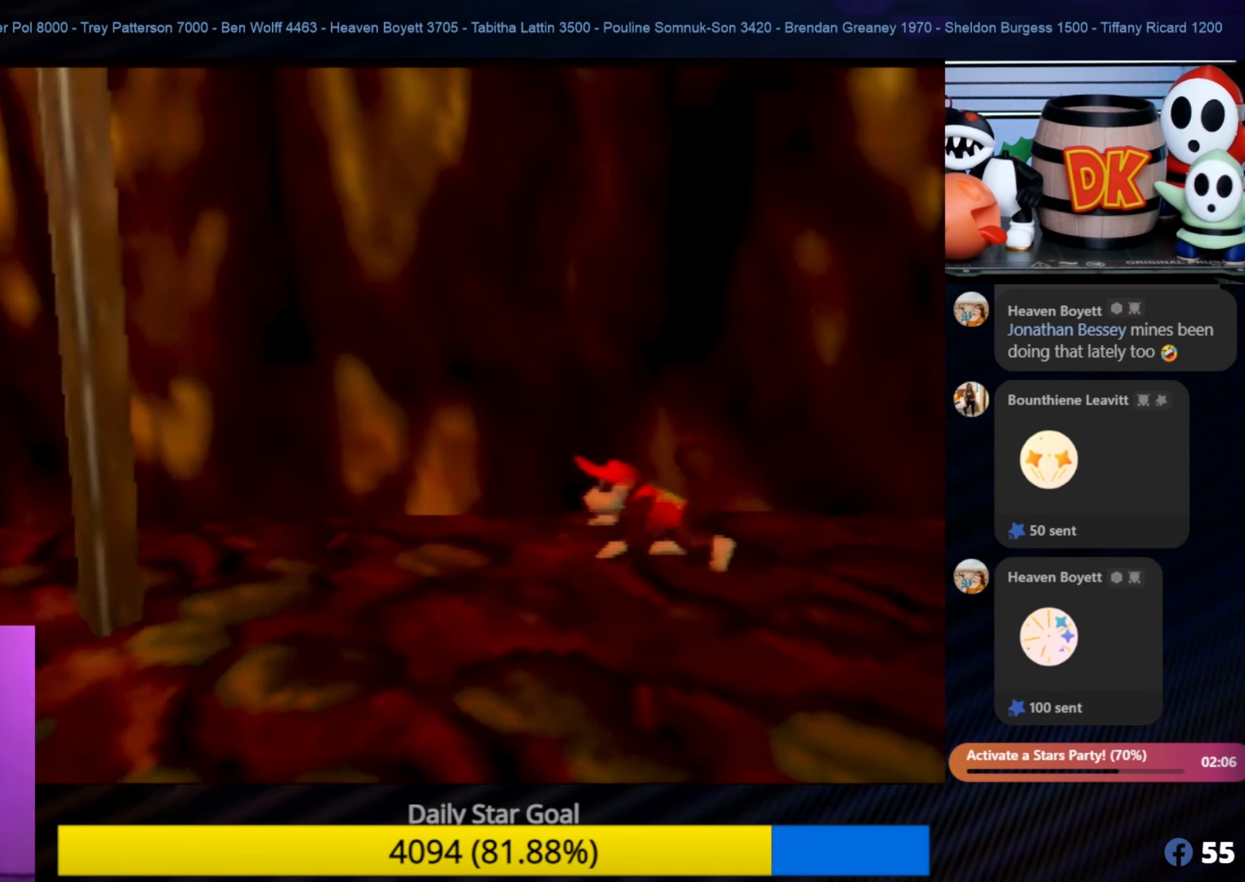
{"buttons": [], "left_stick": "down-left", "events": [[383, "C_LEFT", "down"], [400, "C_LEFT", "up"], [400, "left_stick", "down-left"]]}
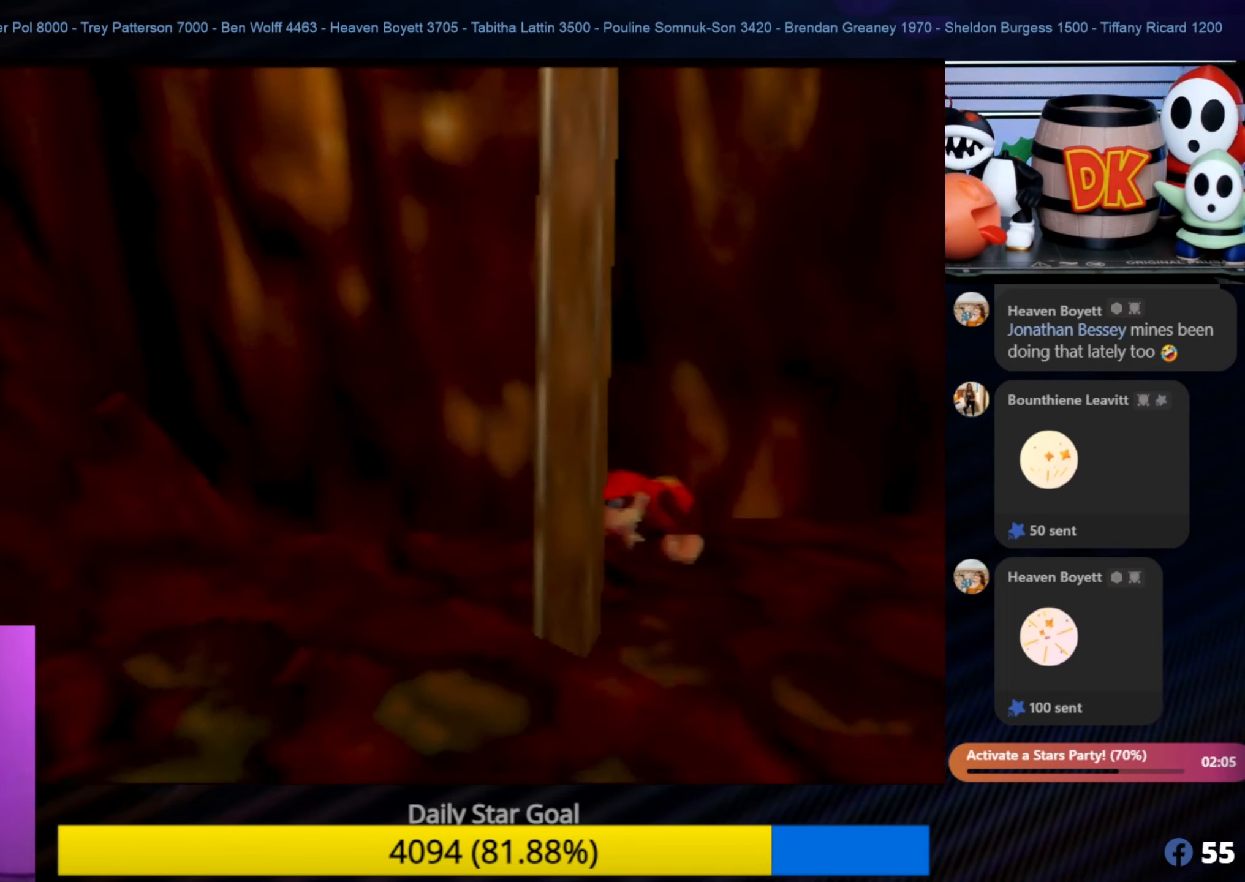
{"buttons": ["B"], "left_stick": "left", "events": [[150, "left_stick", "left"], [316, "B", "down"]]}
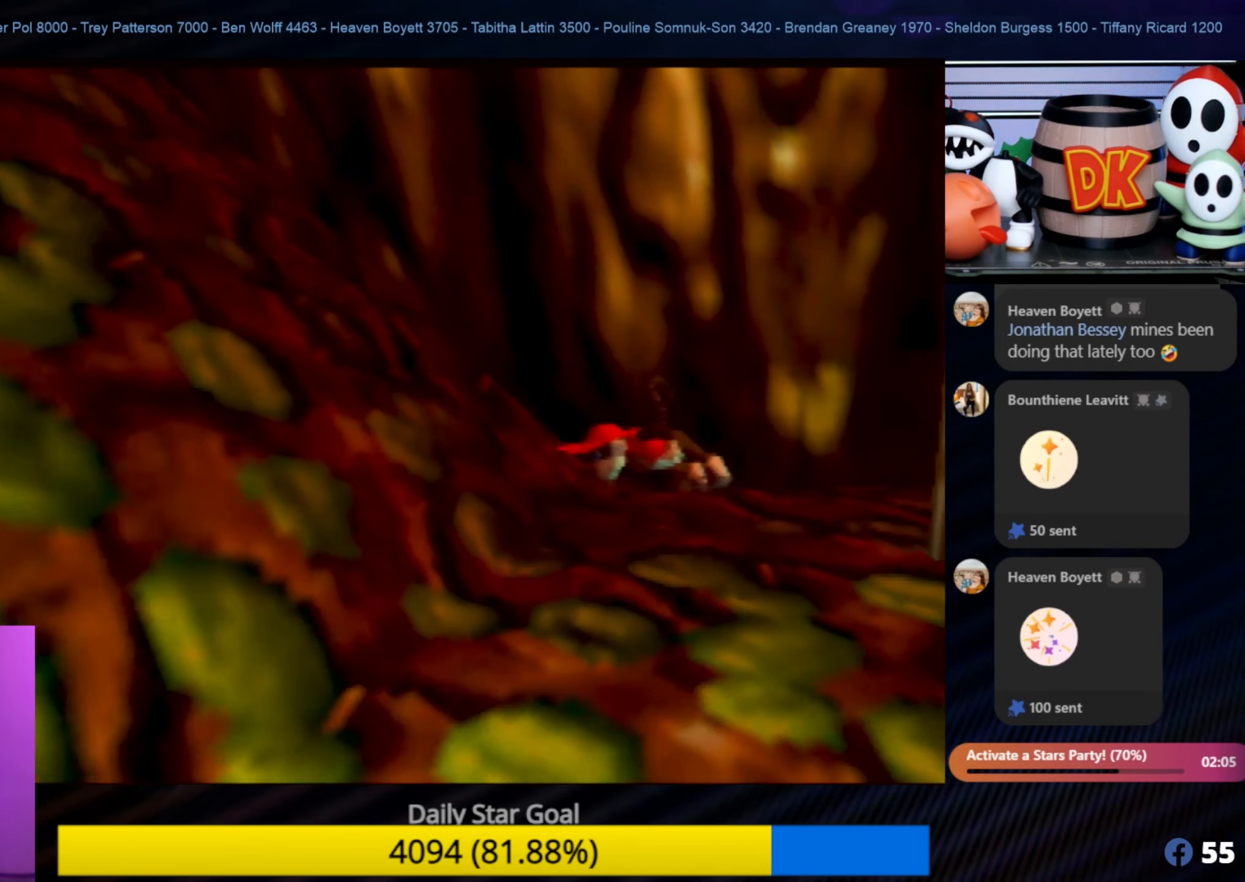
{"buttons": ["B"], "left_stick": "left", "events": []}
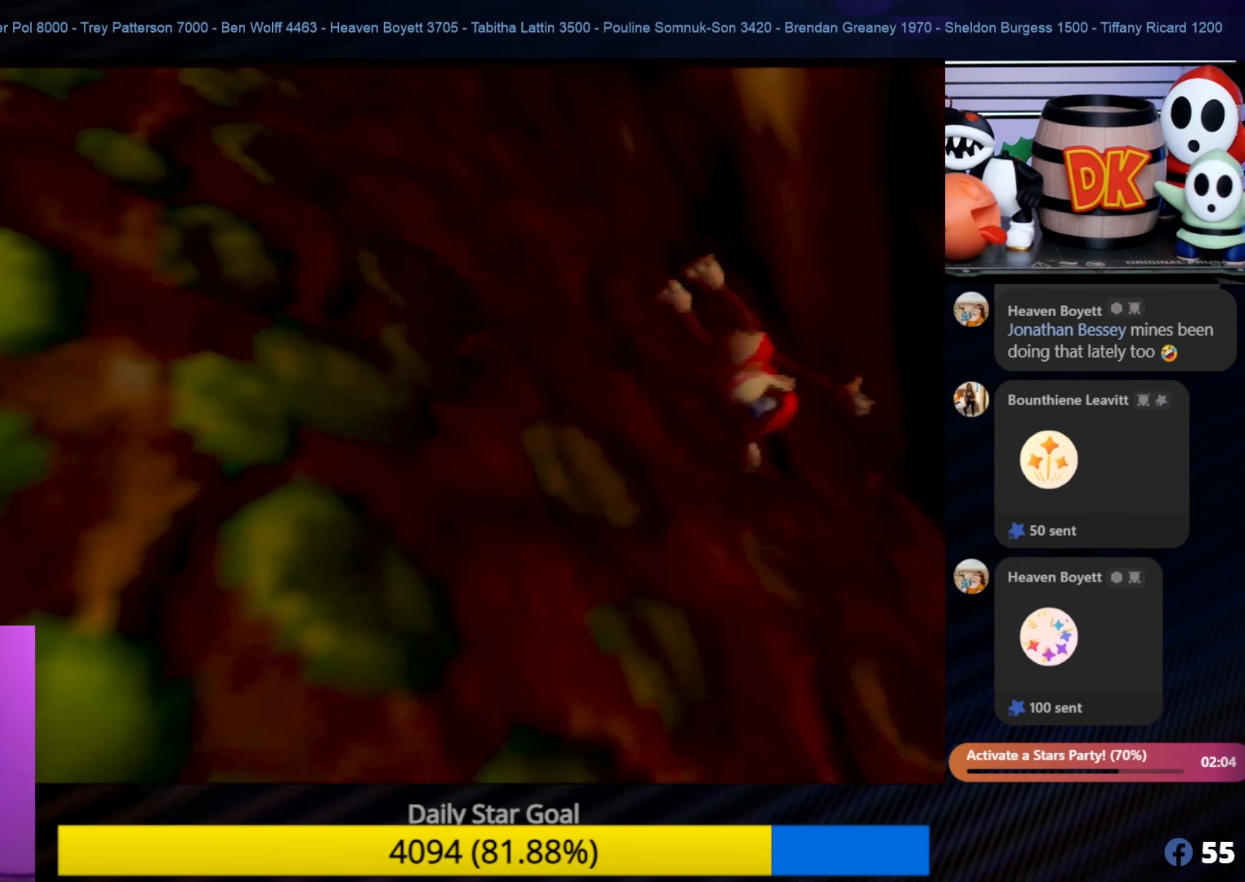
{"buttons": ["A", "B"], "left_stick": "up-left", "events": [[216, "left_stick", "up-left"], [483, "A", "down"]]}
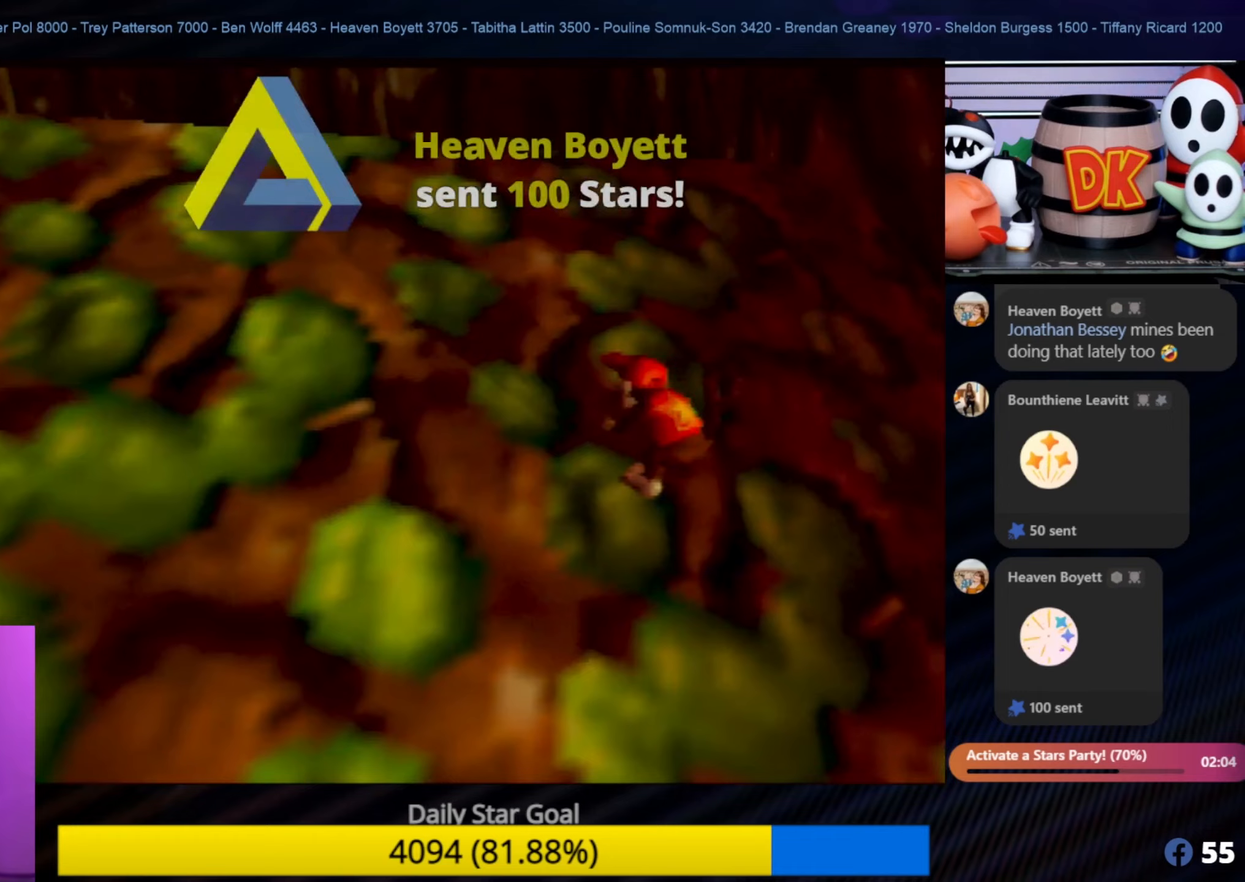
{"buttons": ["A", "B"], "left_stick": "up-left", "events": []}
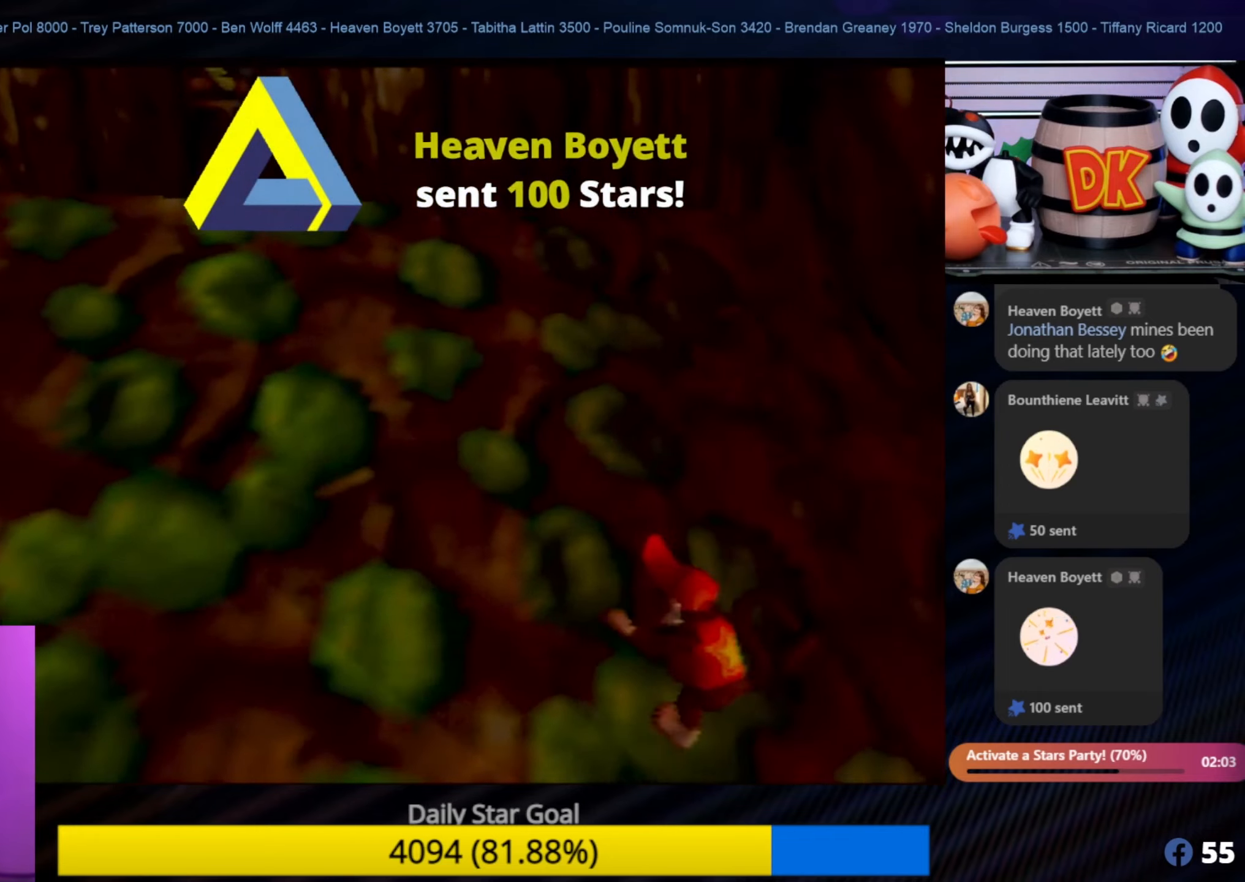
{"buttons": [], "left_stick": "down-left", "events": [[167, "B", "up"], [183, "A", "up"], [217, "left_stick", "down-left"]]}
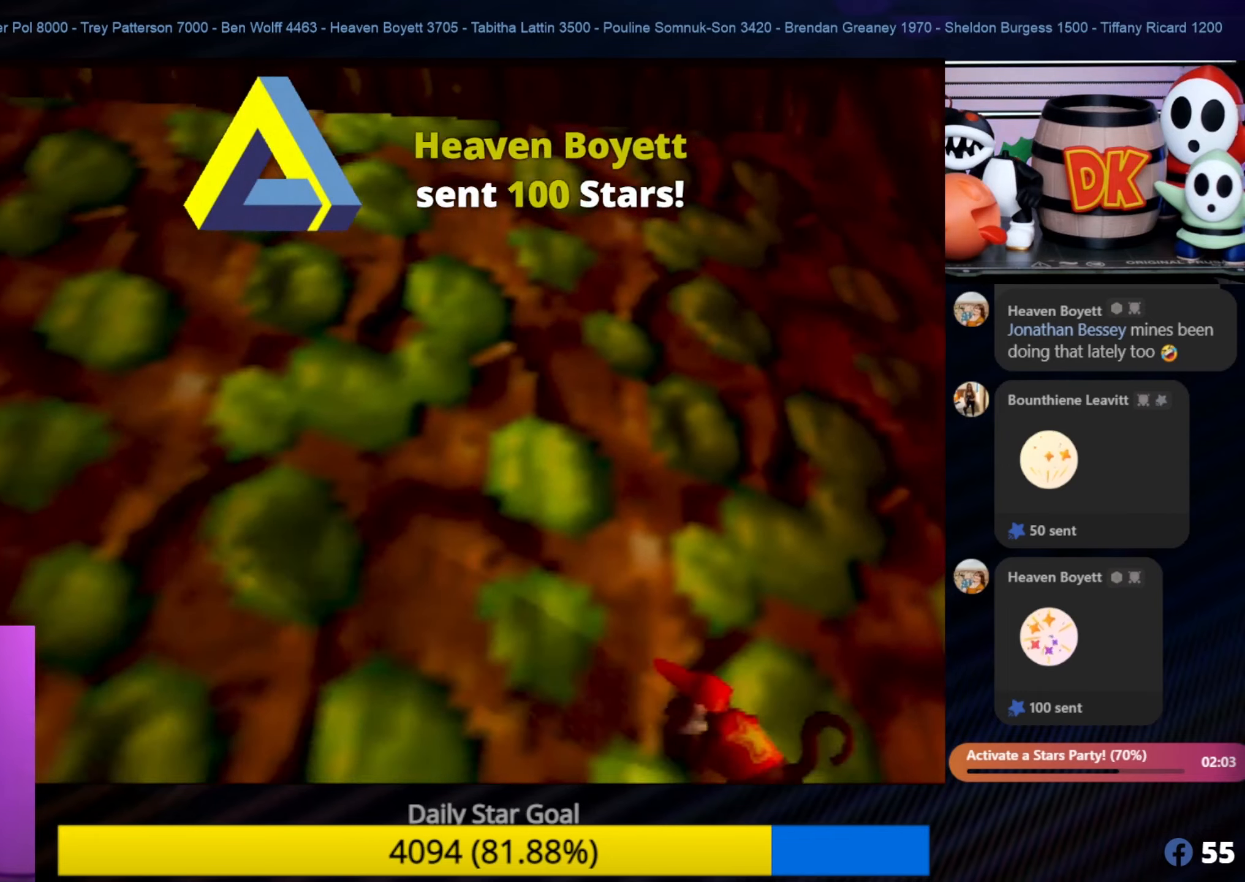
{"buttons": [], "left_stick": "down-left", "events": []}
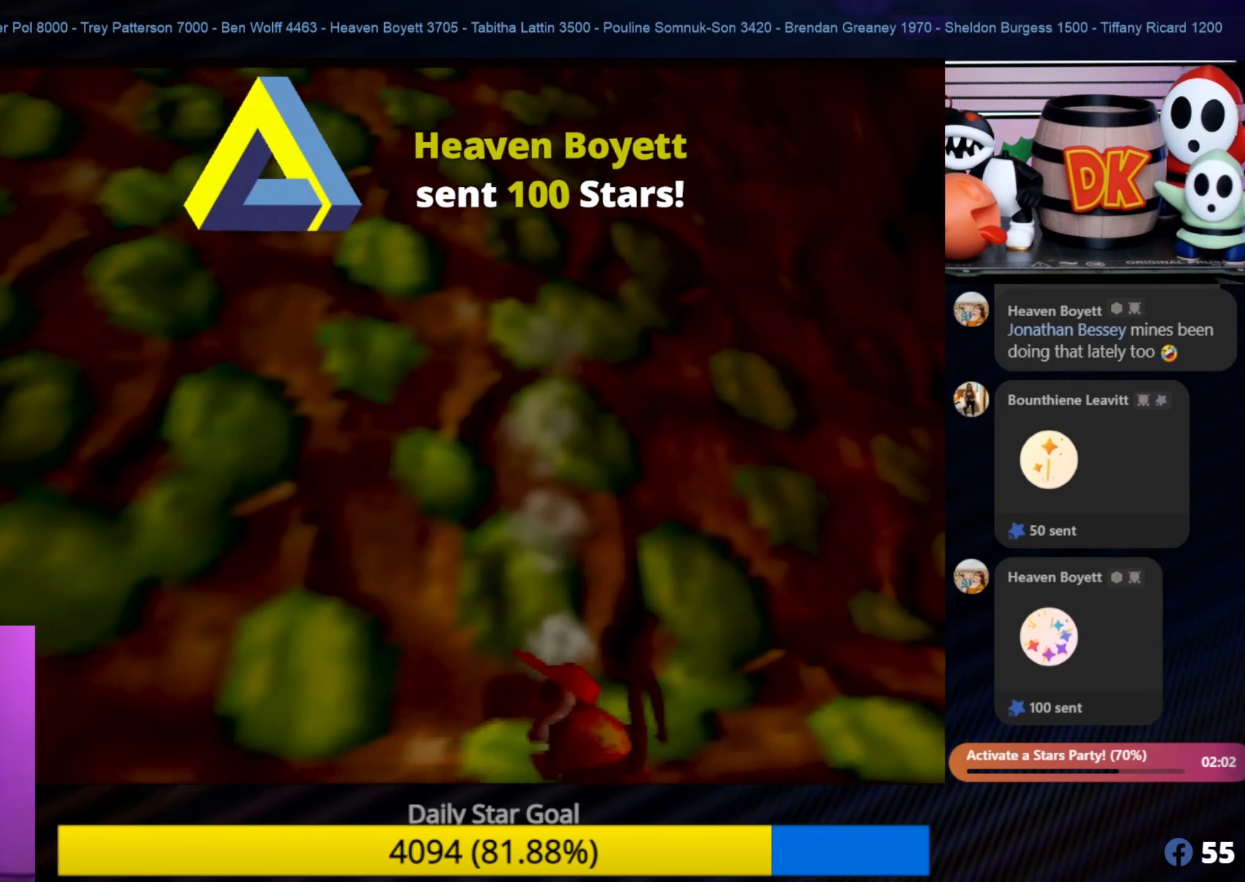
{"buttons": [], "left_stick": "down-left", "events": []}
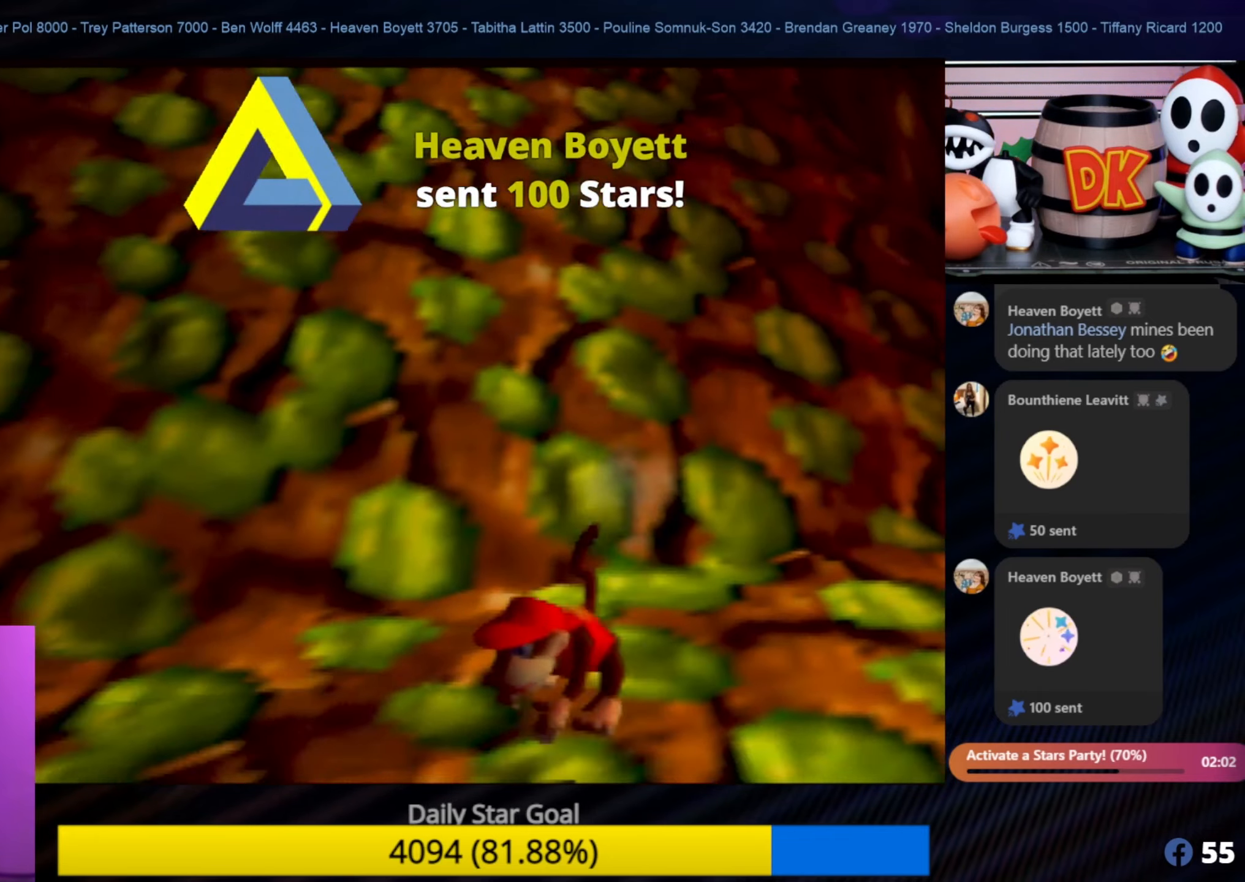
{"buttons": [], "left_stick": "down-left", "events": []}
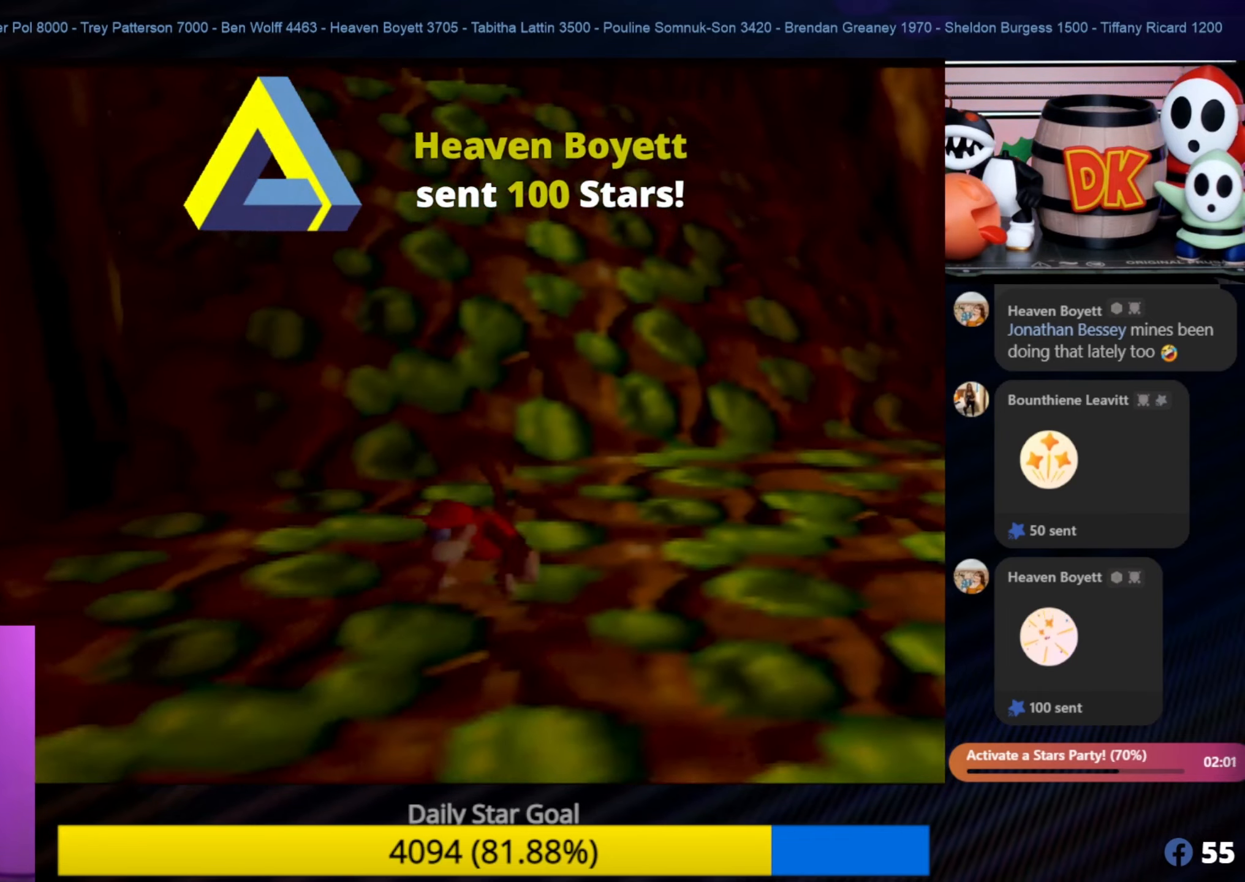
{"buttons": [], "left_stick": "down-left", "events": []}
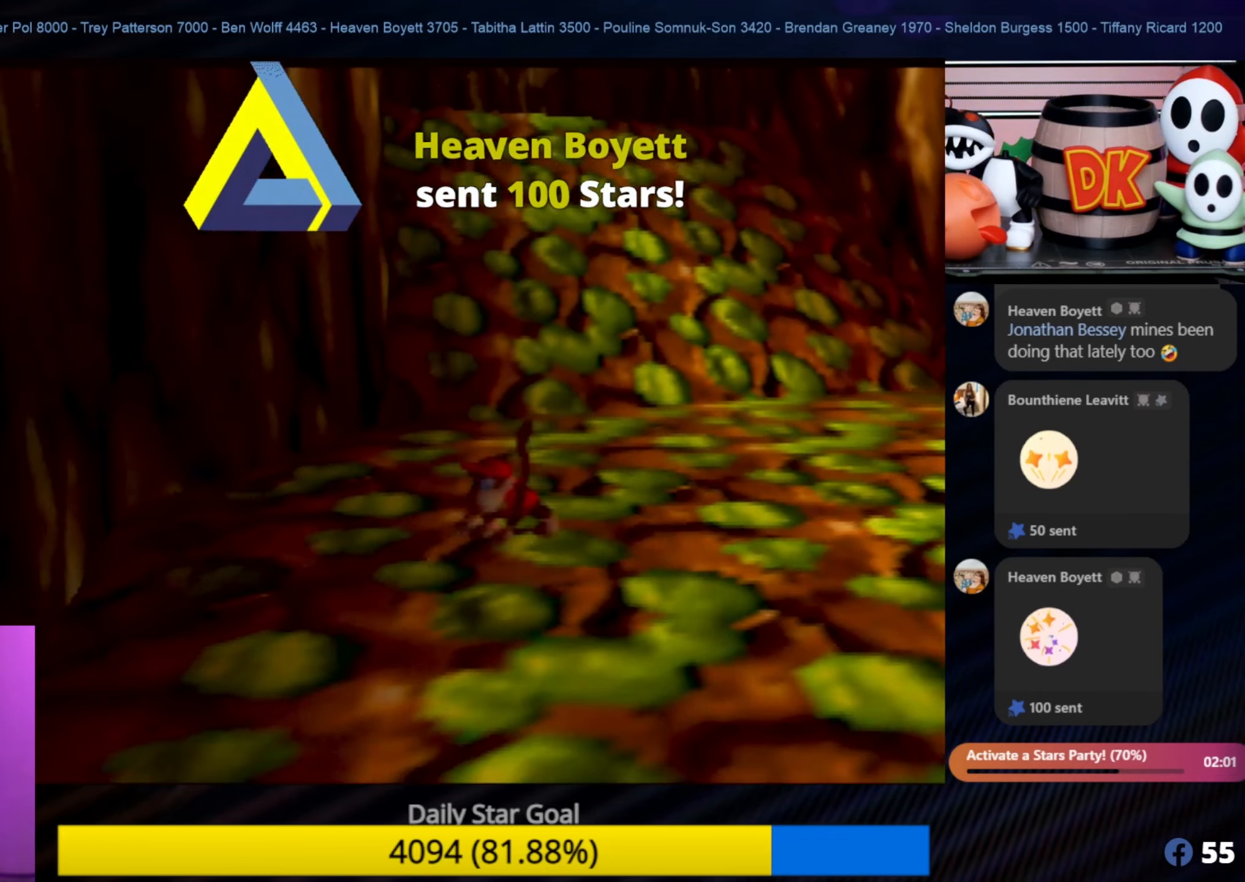
{"buttons": [], "left_stick": "down", "events": [[33, "left_stick", "down"]]}
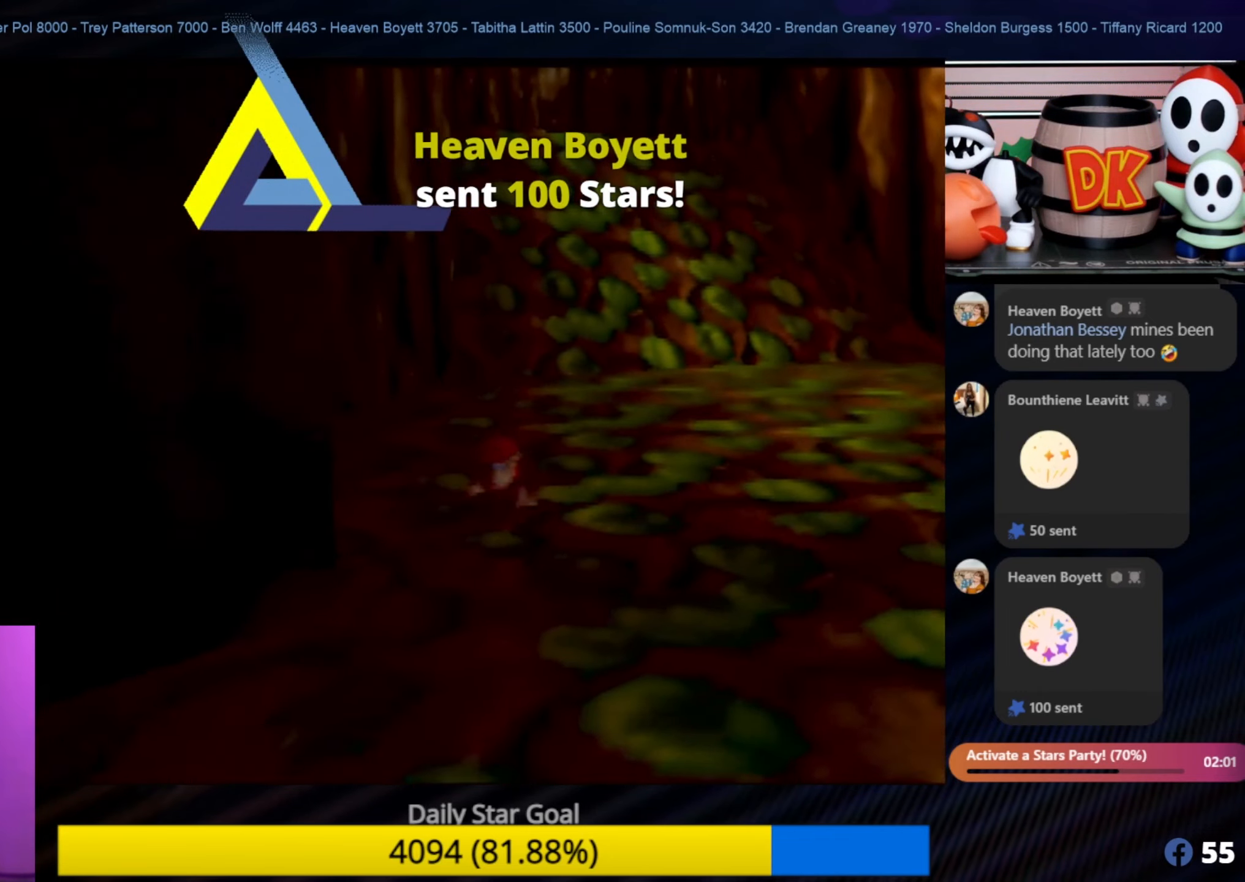
{"buttons": [], "left_stick": "down", "events": []}
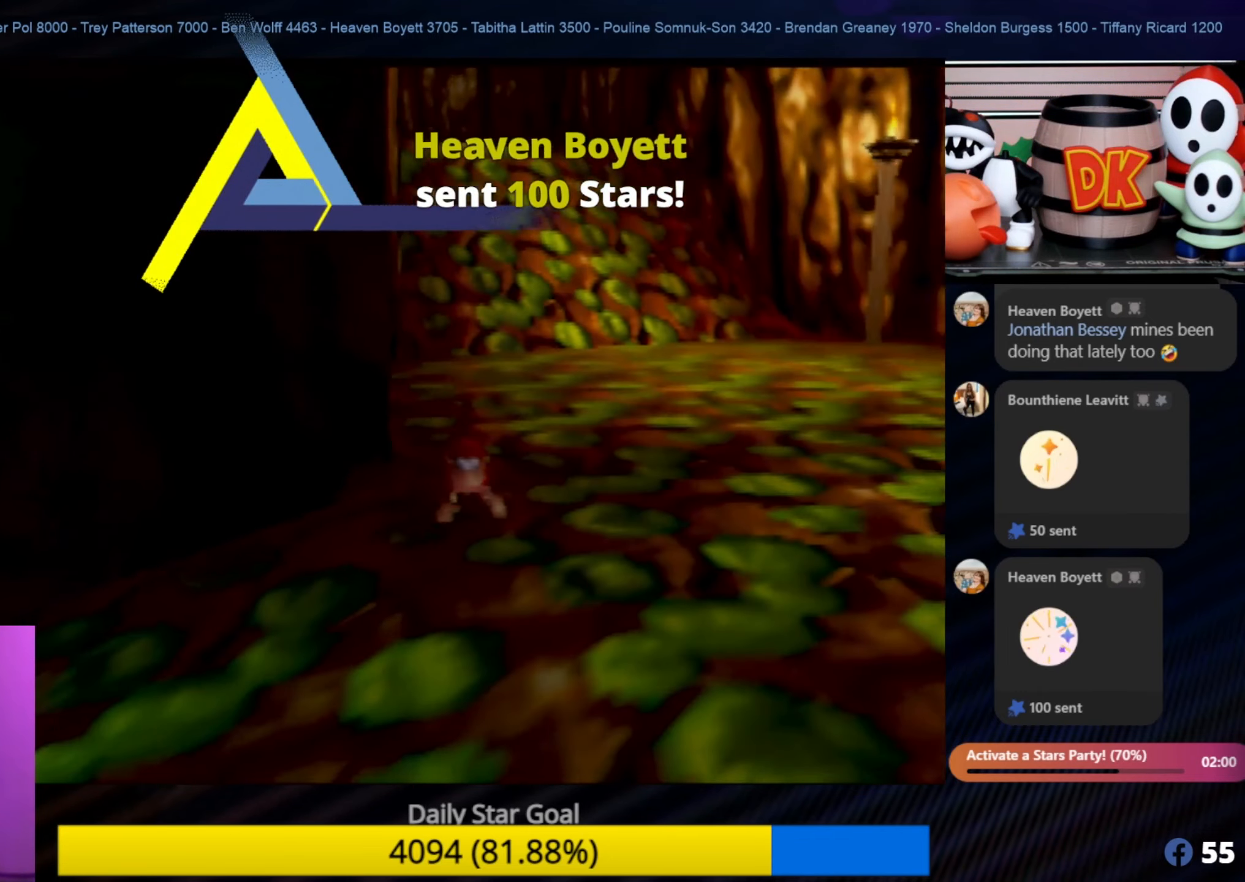
{"buttons": [], "left_stick": "up", "events": [[67, "left_stick", "down-right"], [200, "left_stick", "right"], [300, "left_stick", "up-right"], [483, "left_stick", "up"]]}
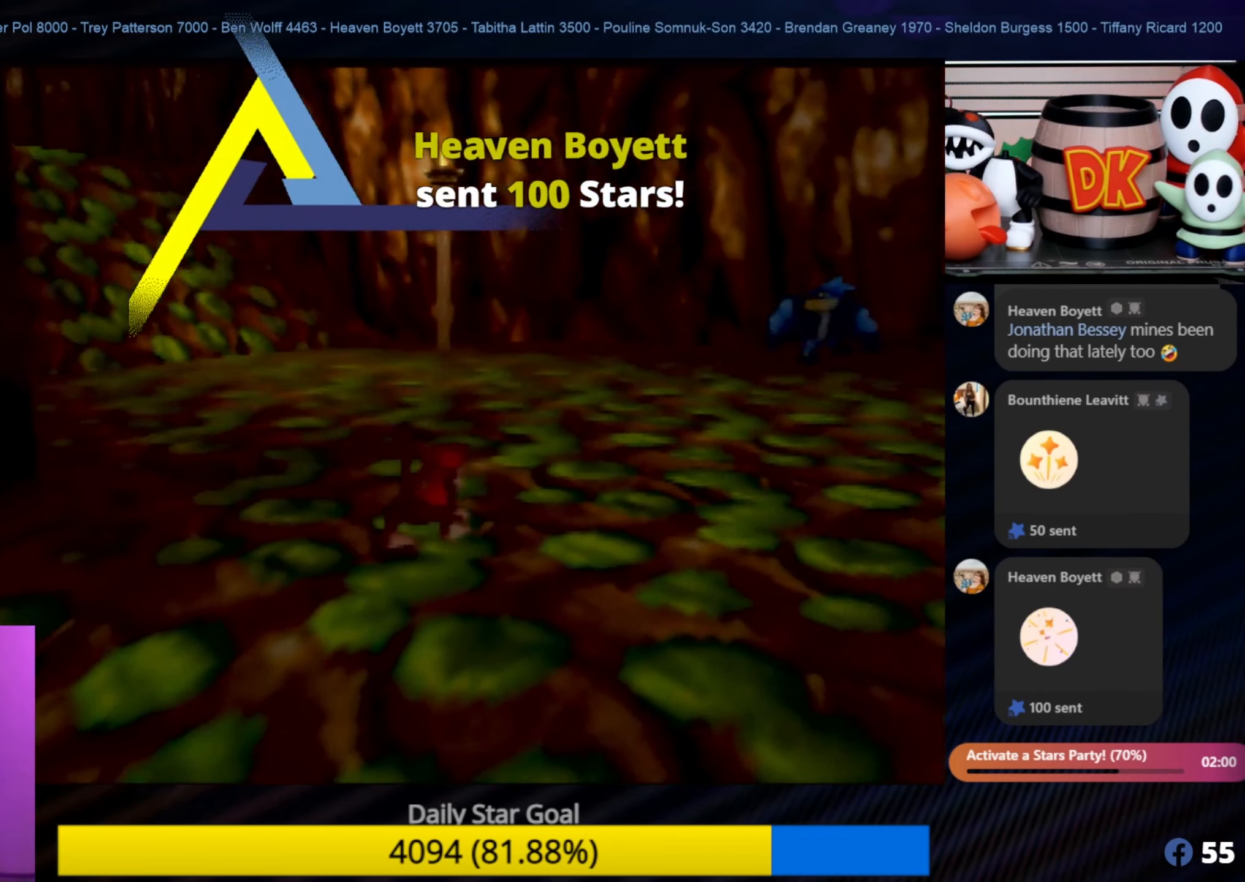
{"buttons": [], "left_stick": "up-left", "events": [[417, "left_stick", "up-left"]]}
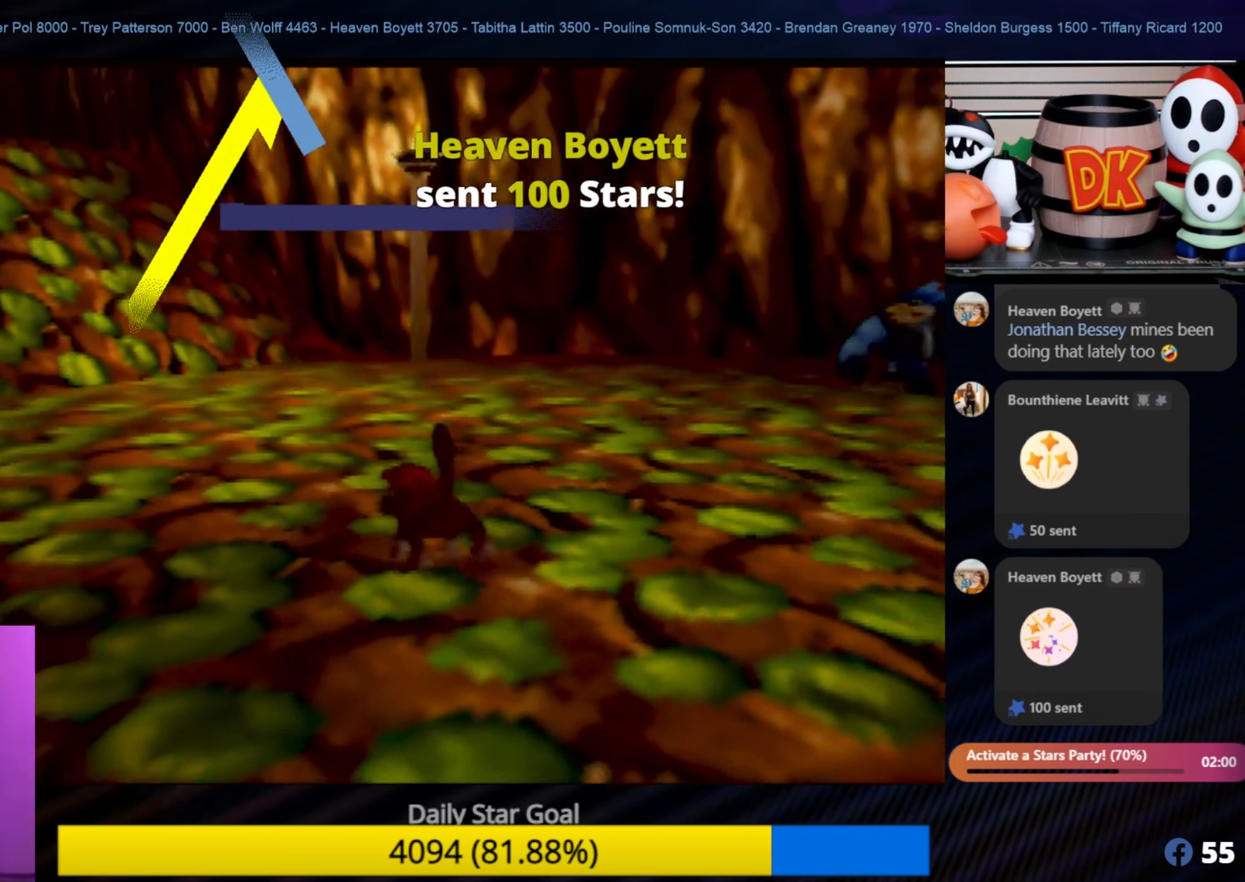
{"buttons": [], "left_stick": "up-left", "events": []}
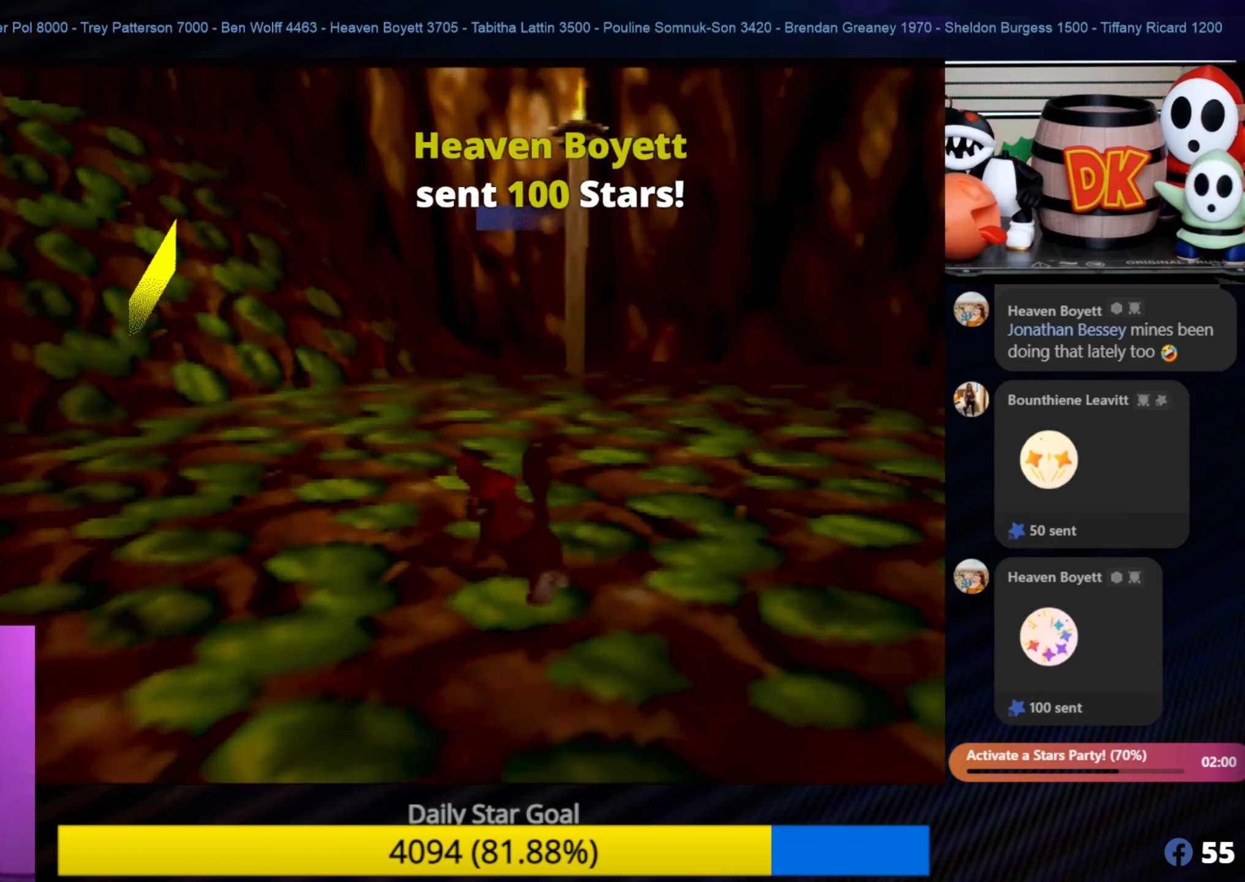
{"buttons": [], "left_stick": "up-left", "events": []}
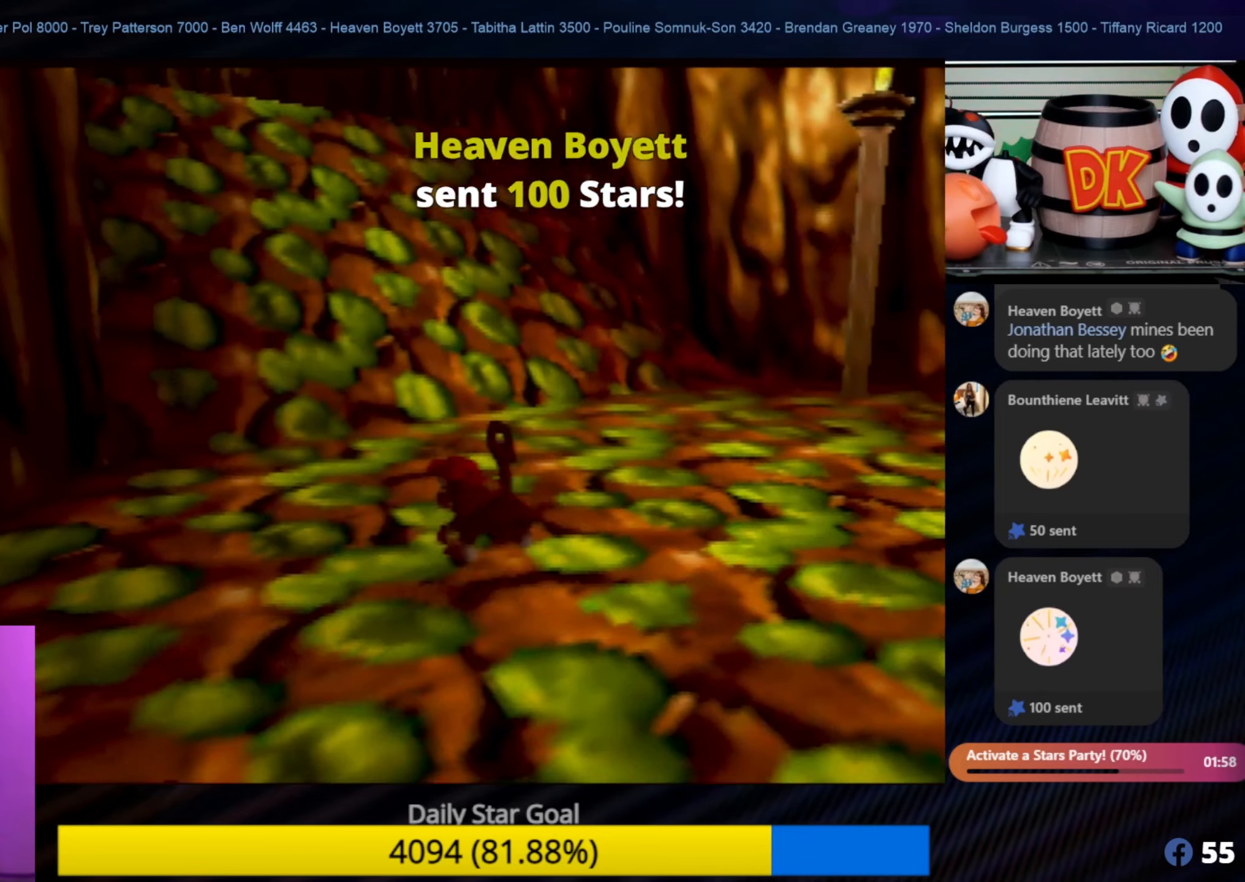
{"buttons": [], "left_stick": "up", "events": [[67, "left_stick", "up"]]}
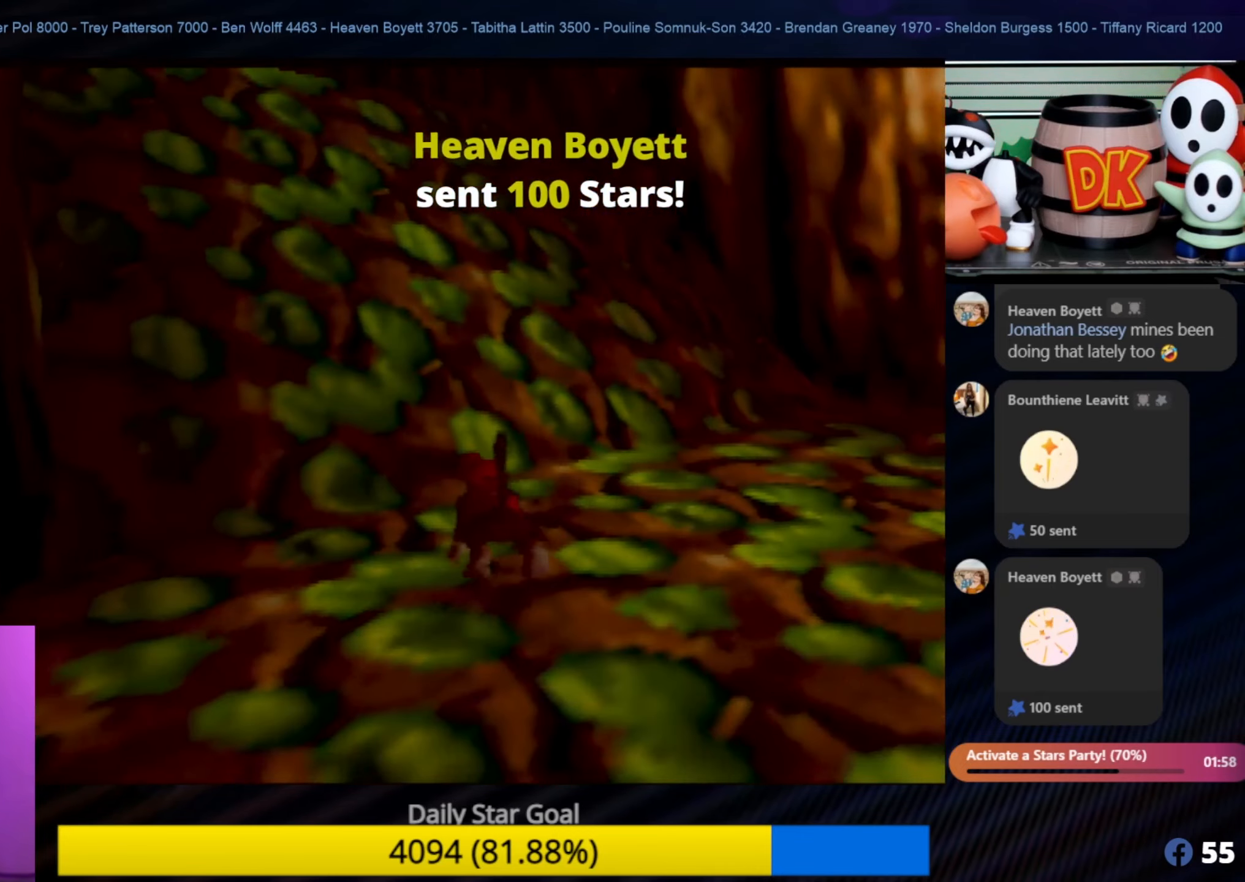
{"buttons": [], "left_stick": "up", "events": []}
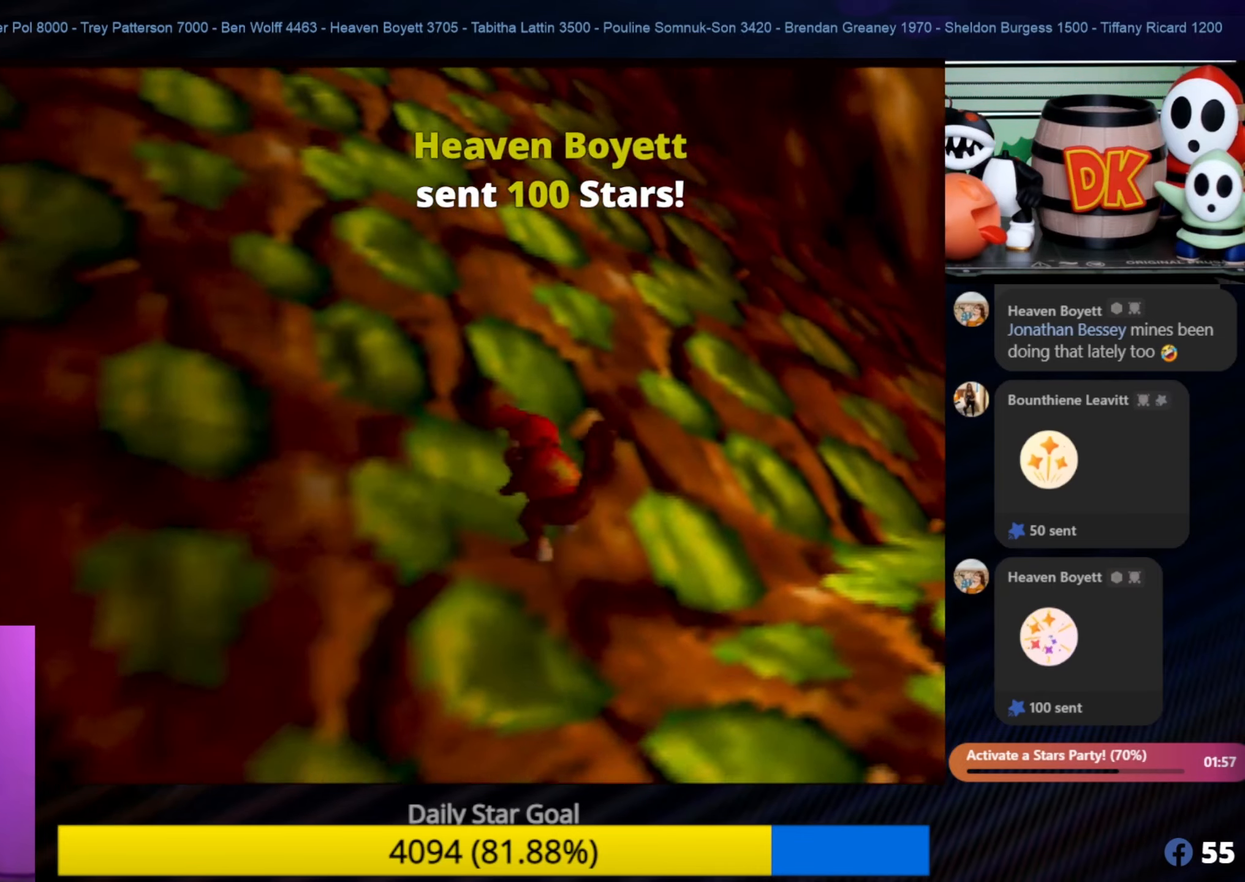
{"buttons": ["B"], "left_stick": "up", "events": [[400, "C_LEFT", "down"], [434, "C_LEFT", "up"], [500, "B", "down"]]}
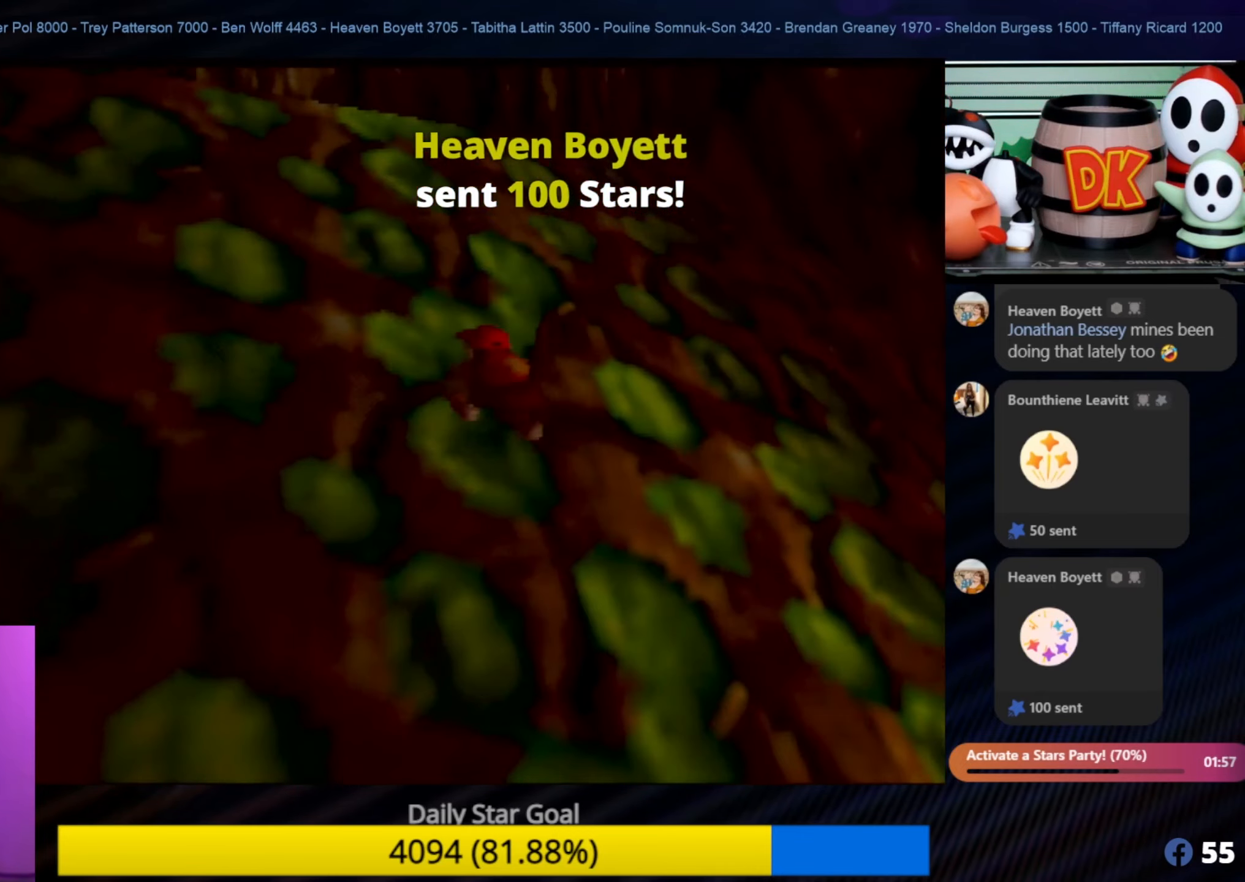
{"buttons": ["B"], "left_stick": "up", "events": []}